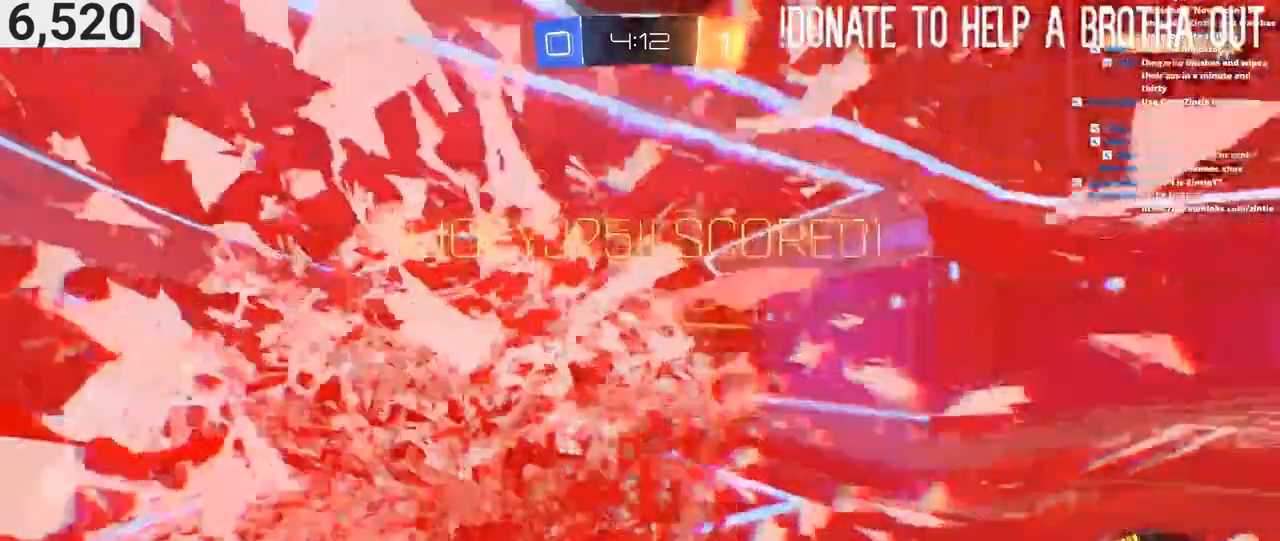
Gameplay with a controller (PlayStation layout); each line is a JSON object with the inputs held at the frame after it. "events" lists button and stick changes between this image and that frame as [ms after this image, input, new state], when the widget could be followed in between.
{"buttons": [], "left_stick": "center", "right_stick": "center", "events": [[17, "left_stick", "center"]]}
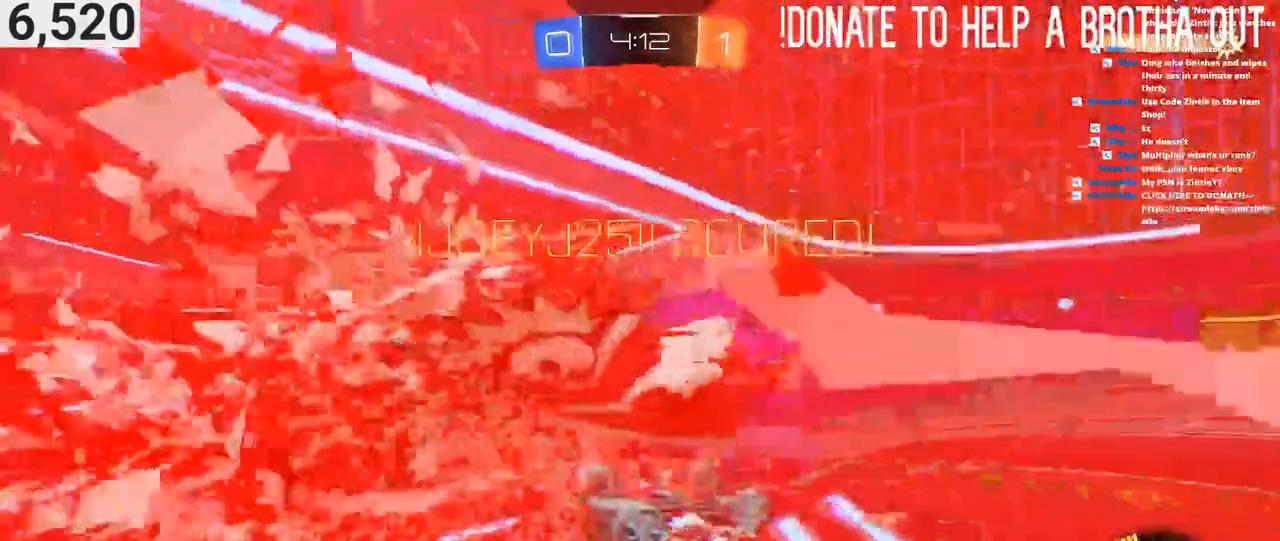
{"buttons": ["CIRCLE", "R1", "R2"], "left_stick": "right", "right_stick": "center", "events": [[133, "left_stick", "right"], [183, "R2", "down"], [217, "R1", "down"], [233, "CIRCLE", "down"]]}
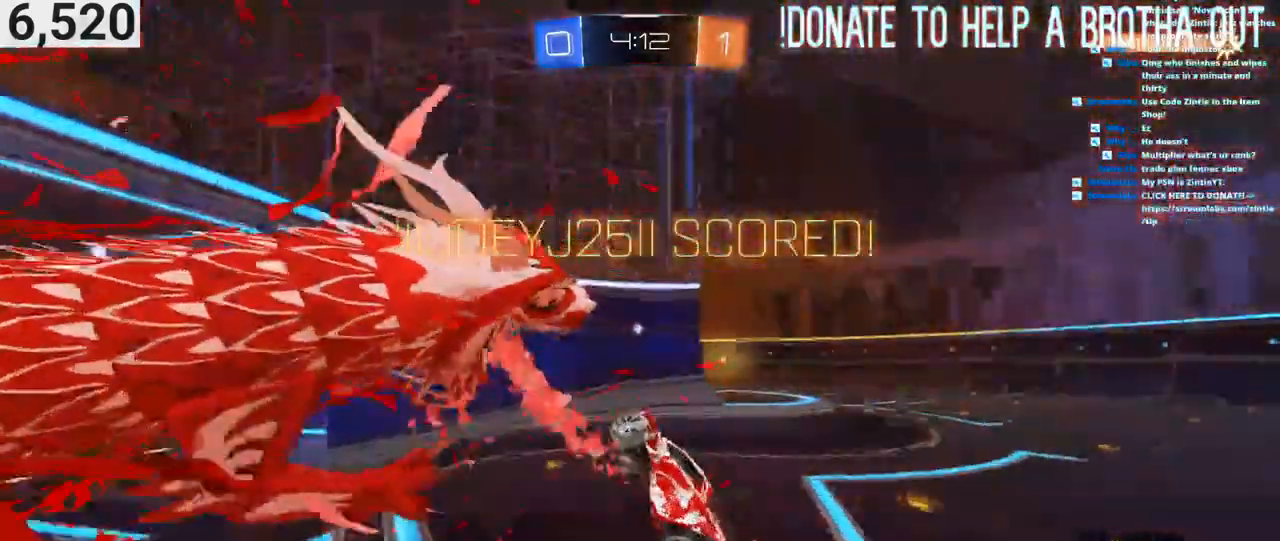
{"buttons": ["CIRCLE", "R1", "R2"], "left_stick": "center", "right_stick": "center", "events": [[400, "left_stick", "center"]]}
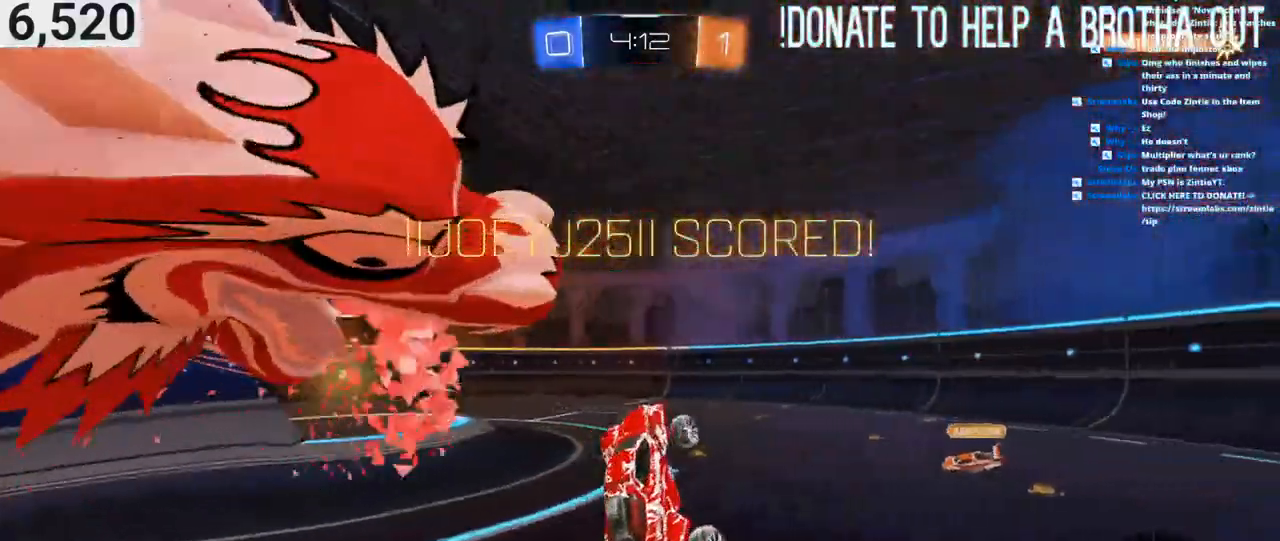
{"buttons": ["CIRCLE", "R1", "R2"], "left_stick": "left", "right_stick": "center", "events": [[83, "left_stick", "left"]]}
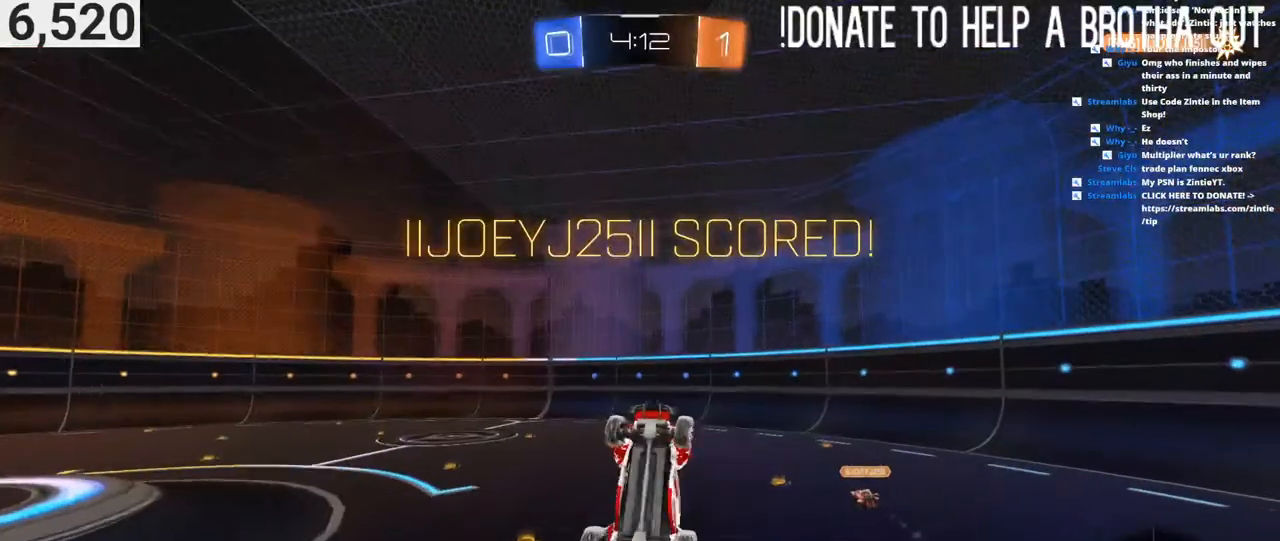
{"buttons": ["CIRCLE", "R2"], "left_stick": "left", "right_stick": "center", "events": [[250, "left_stick", "center"], [383, "R1", "up"], [417, "left_stick", "left"]]}
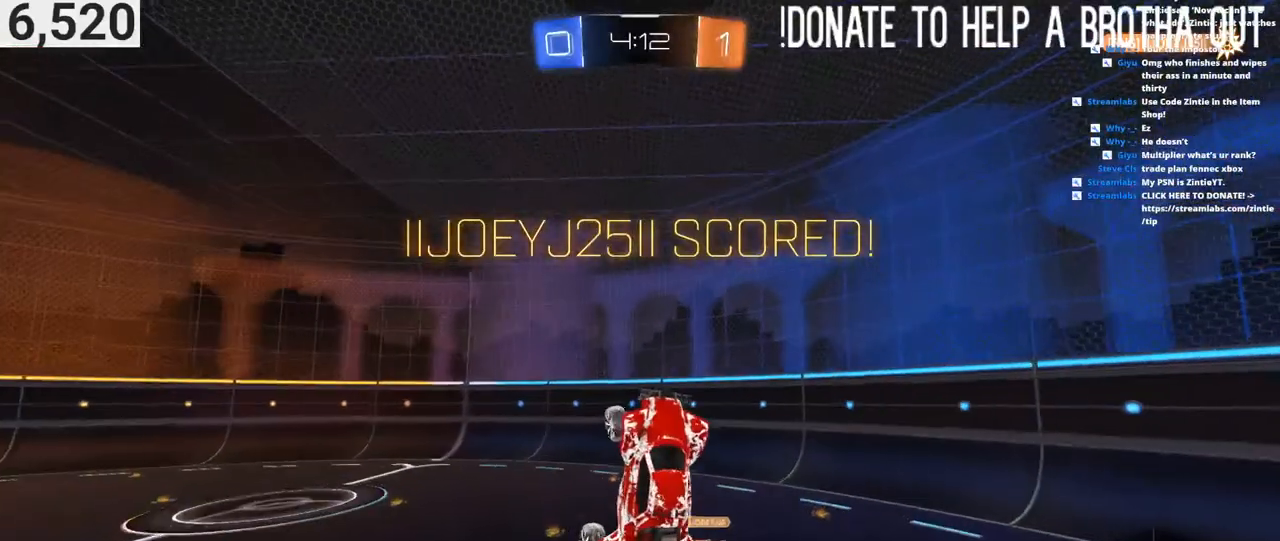
{"buttons": ["CIRCLE", "R2"], "left_stick": "center", "right_stick": "center", "events": [[83, "left_stick", "up-left"], [133, "R1", "down"], [183, "left_stick", "center"], [450, "R1", "up"]]}
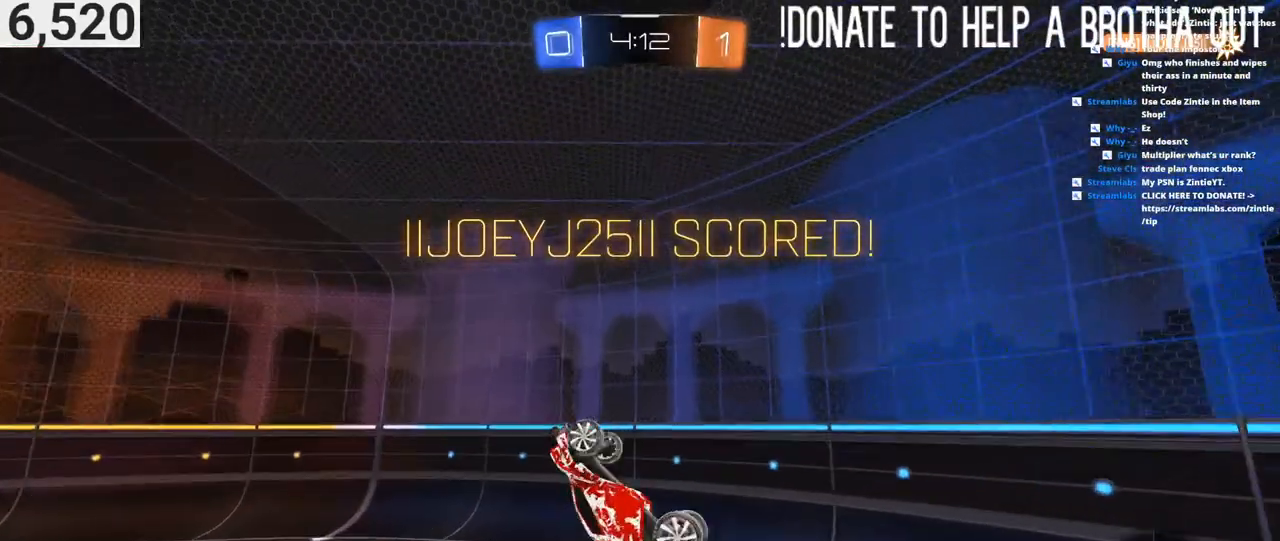
{"buttons": ["CIRCLE", "R1", "R2"], "left_stick": "down-right", "right_stick": "center", "events": [[150, "R1", "down"], [283, "left_stick", "down-right"]]}
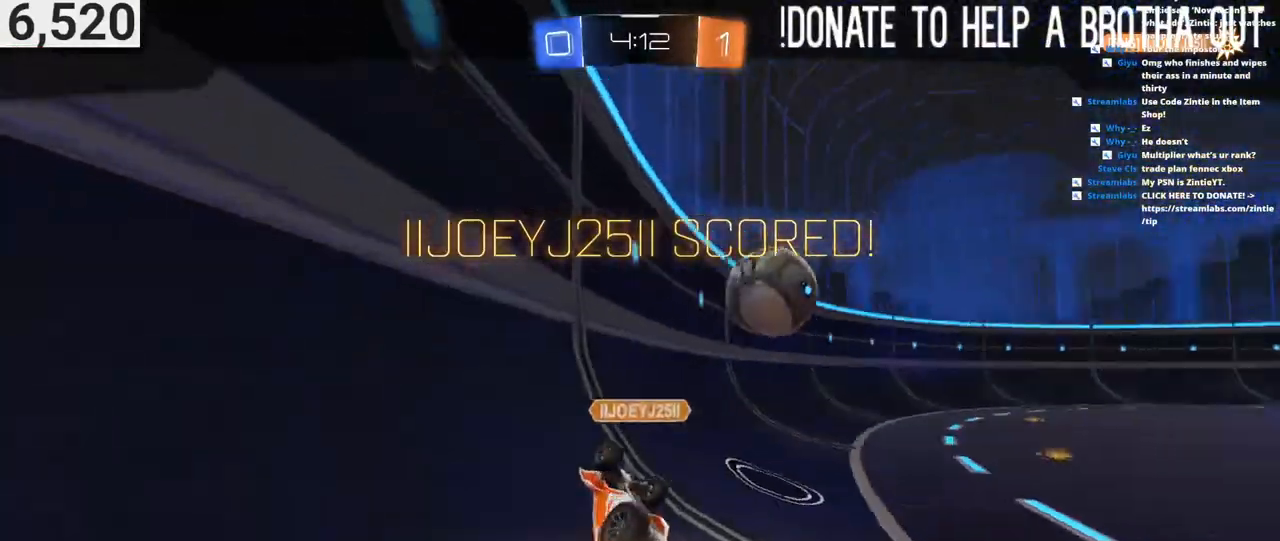
{"buttons": [], "left_stick": "center", "right_stick": "center", "events": [[283, "left_stick", "center"], [317, "R1", "up"], [317, "R2", "up"], [467, "CIRCLE", "up"]]}
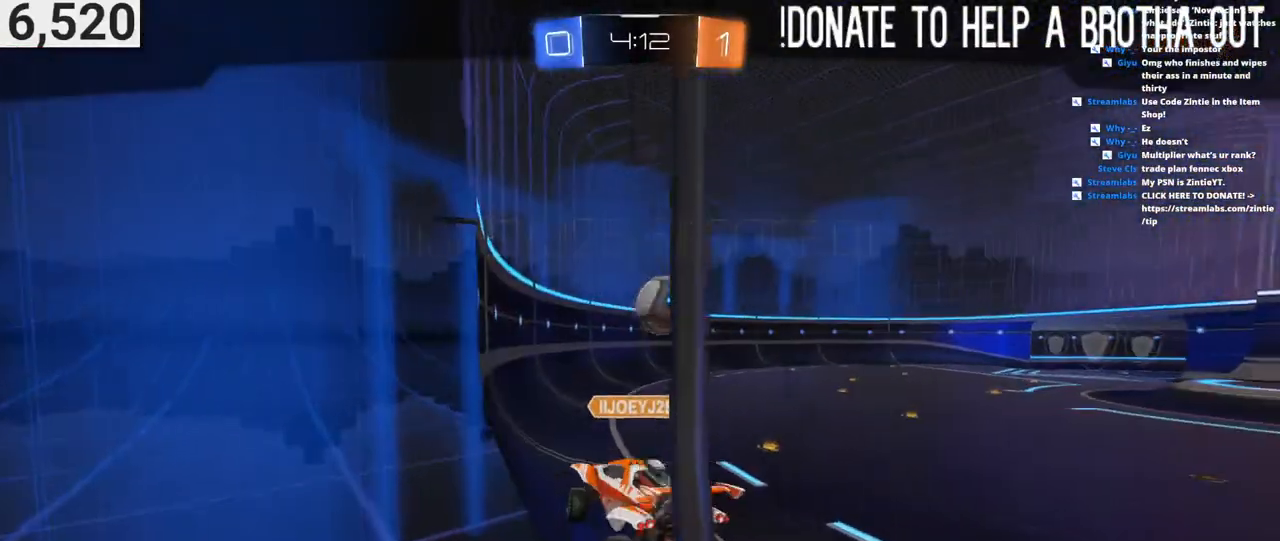
{"buttons": [], "left_stick": "center", "right_stick": "center", "events": [[150, "CROSS", "down"], [267, "CROSS", "up"], [333, "CROSS", "down"], [483, "CROSS", "up"]]}
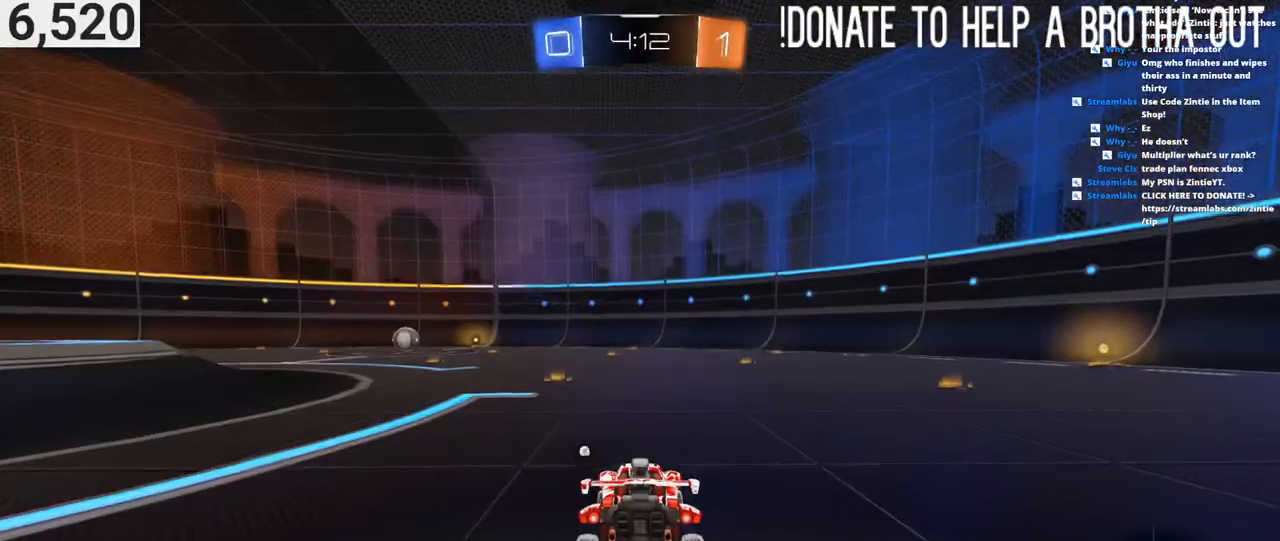
{"buttons": ["CROSS"], "left_stick": "center", "right_stick": "center", "events": [[67, "CROSS", "down"], [233, "CROSS", "up"], [300, "CROSS", "down"]]}
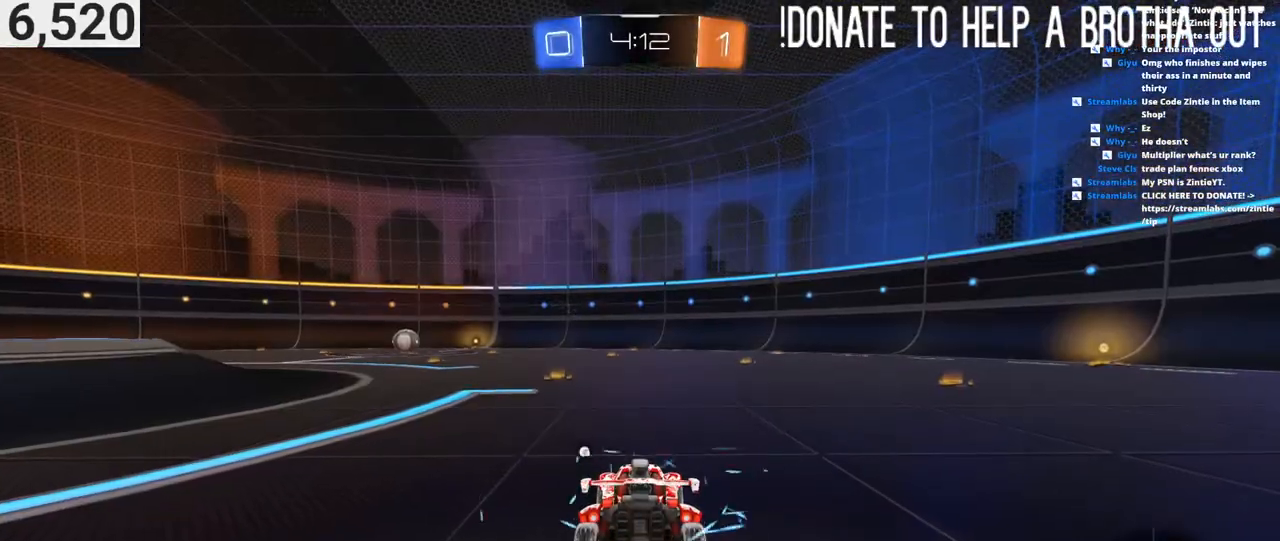
{"buttons": ["CROSS"], "left_stick": "center", "right_stick": "center", "events": [[17, "CROSS", "up"], [83, "CROSS", "down"], [267, "CROSS", "up"], [350, "CROSS", "down"]]}
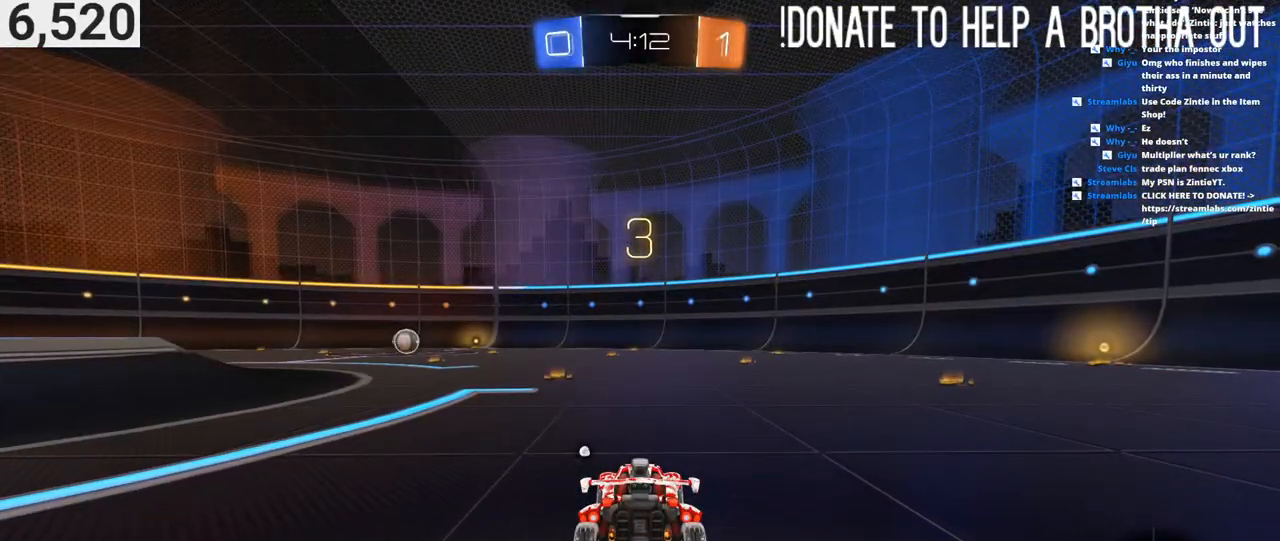
{"buttons": ["CROSS"], "left_stick": "center", "right_stick": "center", "events": [[33, "CROSS", "up"], [133, "CROSS", "down"], [283, "CROSS", "up"], [400, "CROSS", "down"]]}
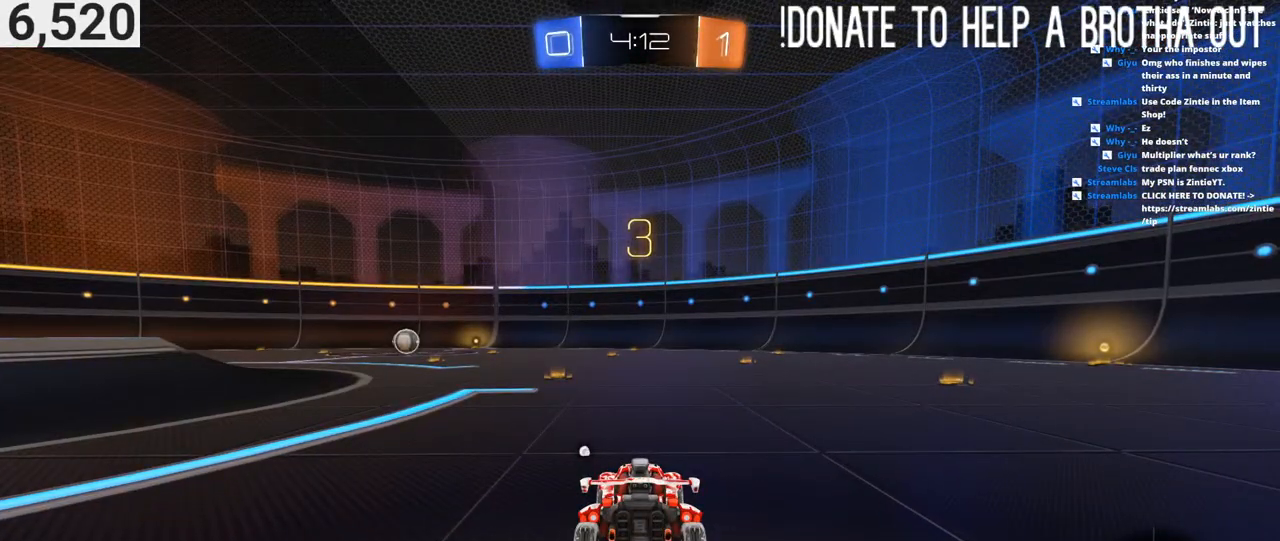
{"buttons": ["CROSS"], "left_stick": "center", "right_stick": "center", "events": [[33, "CROSS", "up"], [133, "CROSS", "down"], [283, "CROSS", "up"], [383, "CROSS", "down"]]}
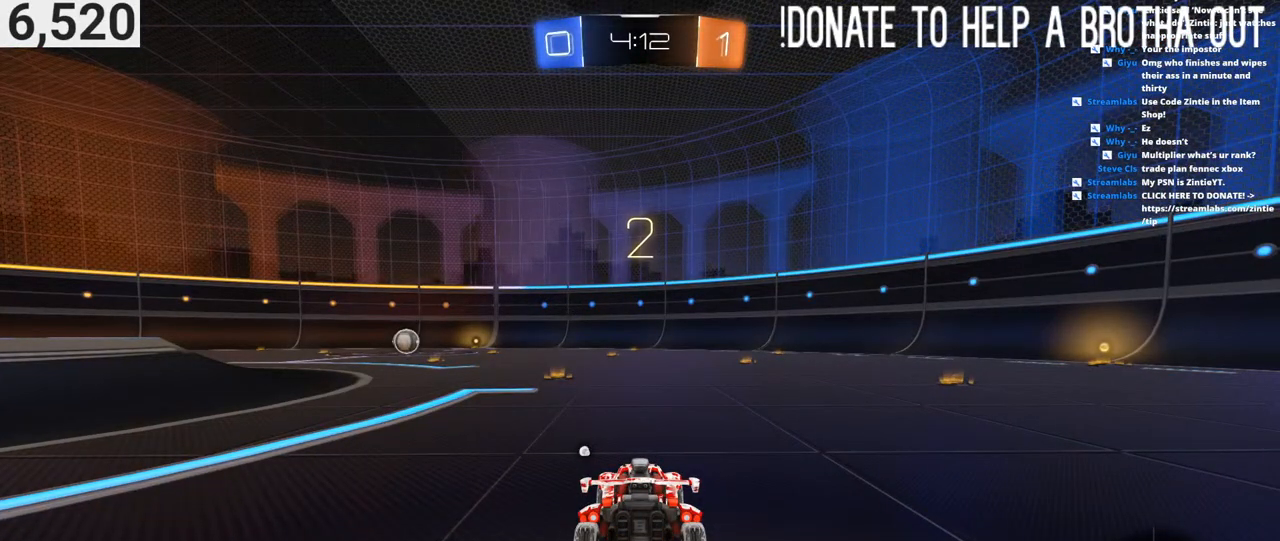
{"buttons": [], "left_stick": "center", "right_stick": "center", "events": [[17, "CROSS", "up"], [117, "CROSS", "down"], [250, "CROSS", "up"]]}
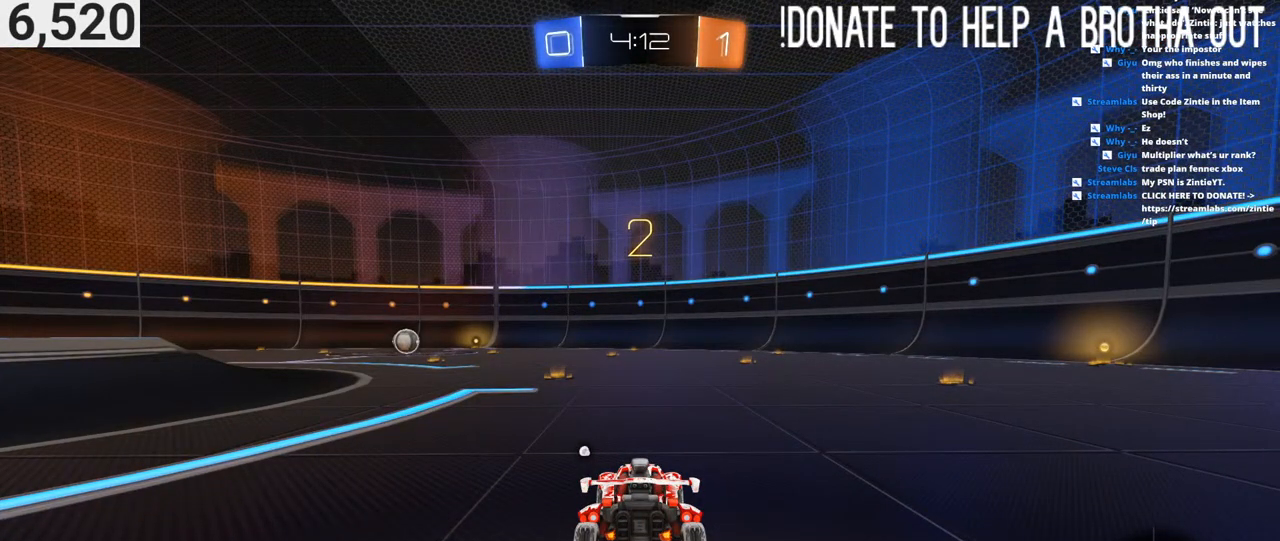
{"buttons": ["CIRCLE", "R2"], "left_stick": "center", "right_stick": "center", "events": [[50, "R2", "down"], [200, "CIRCLE", "down"]]}
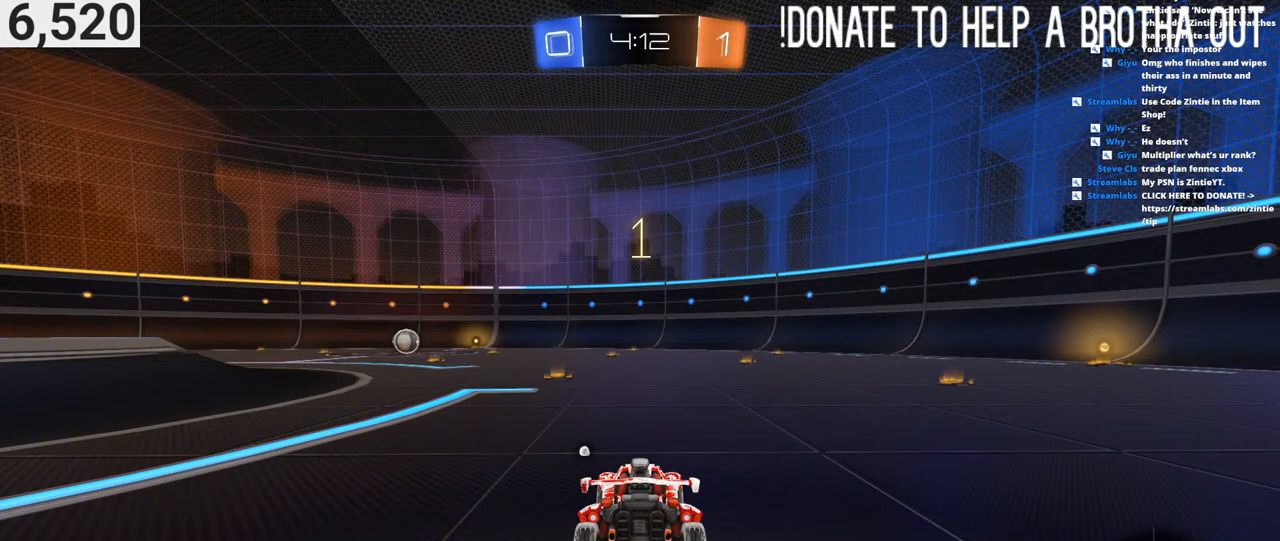
{"buttons": ["CIRCLE", "R2"], "left_stick": "center", "right_stick": "center", "events": []}
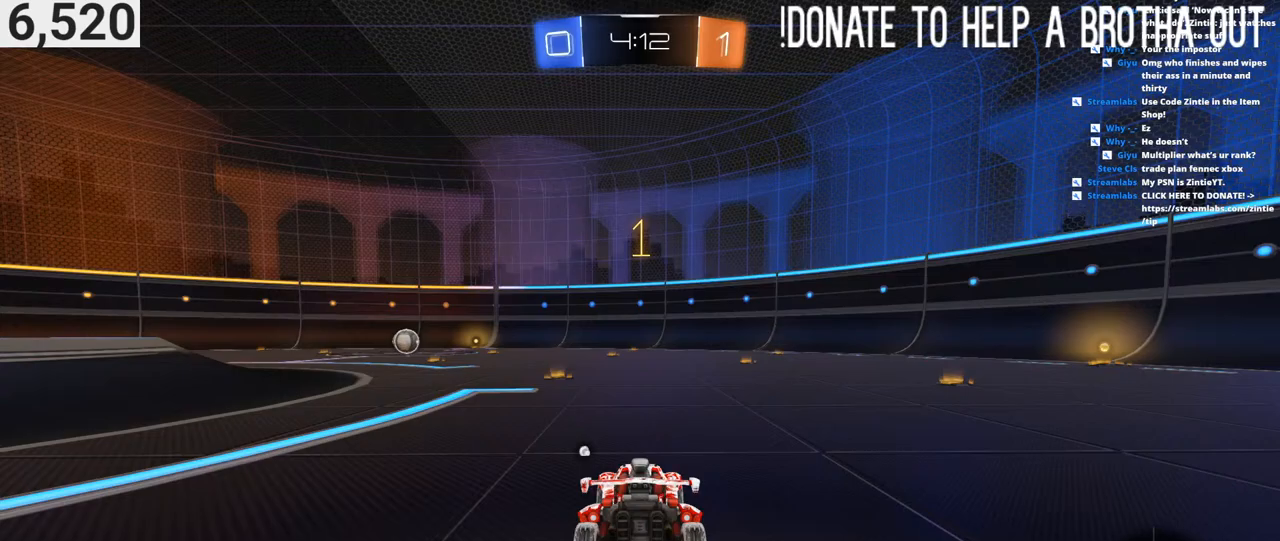
{"buttons": ["CIRCLE", "R2"], "left_stick": "center", "right_stick": "center", "events": [[117, "TRIANGLE", "down"], [200, "TRIANGLE", "up"], [217, "left_stick", "left"], [383, "left_stick", "center"]]}
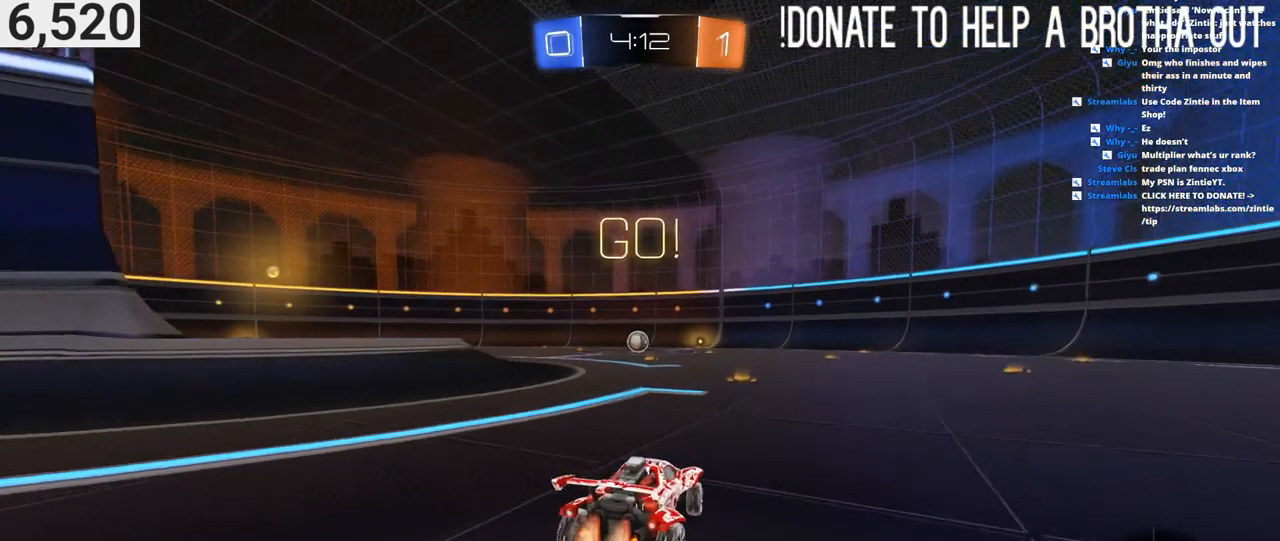
{"buttons": ["CROSS", "L1", "R2"], "left_stick": "up", "right_stick": "center", "events": [[17, "left_stick", "left"], [167, "left_stick", "center"], [267, "CIRCLE", "up"], [350, "CROSS", "down"], [350, "L1", "down"], [350, "left_stick", "up"], [417, "CROSS", "up"], [450, "CROSS", "down"]]}
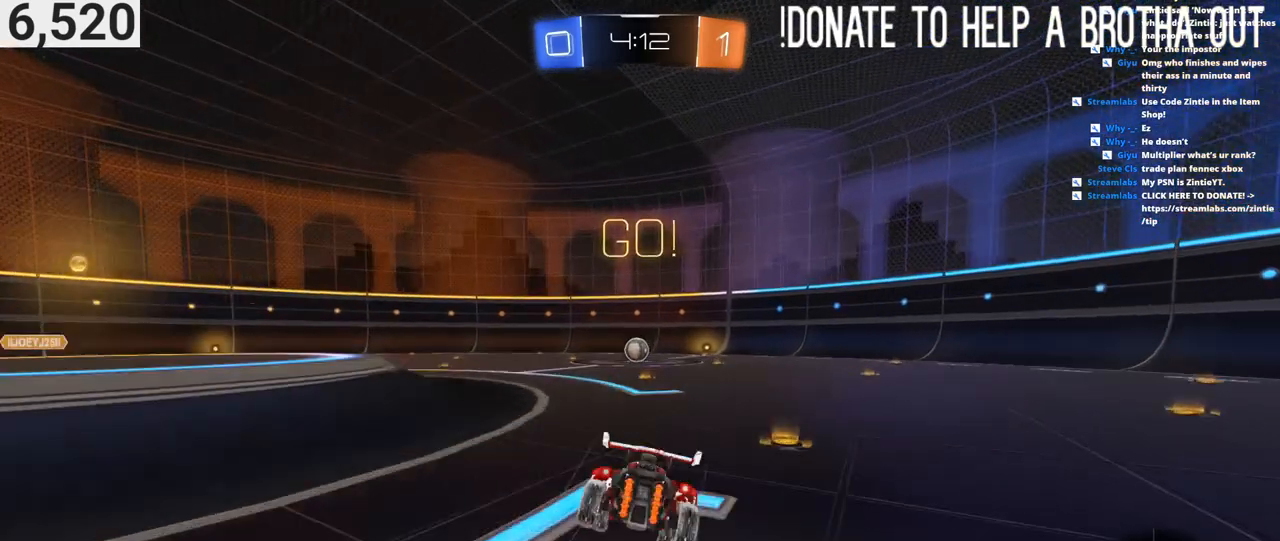
{"buttons": ["CIRCLE", "L1", "R2"], "left_stick": "down-right", "right_stick": "center", "events": [[33, "left_stick", "down"], [50, "CIRCLE", "down"], [67, "CROSS", "up"], [267, "left_stick", "down-right"]]}
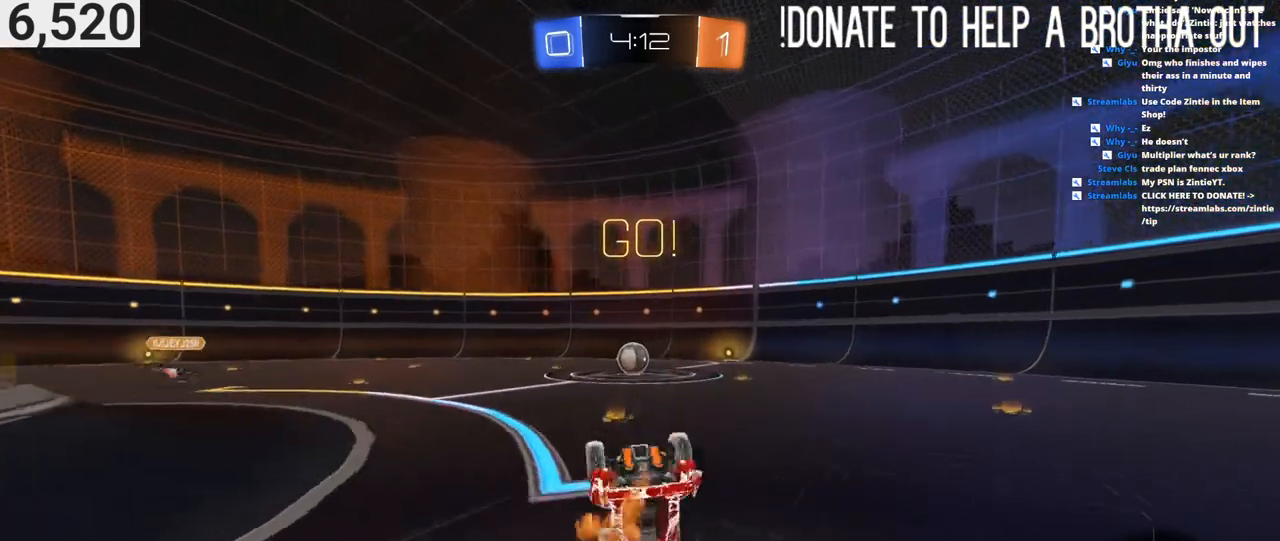
{"buttons": ["L1", "R2"], "left_stick": "down-right", "right_stick": "center"}
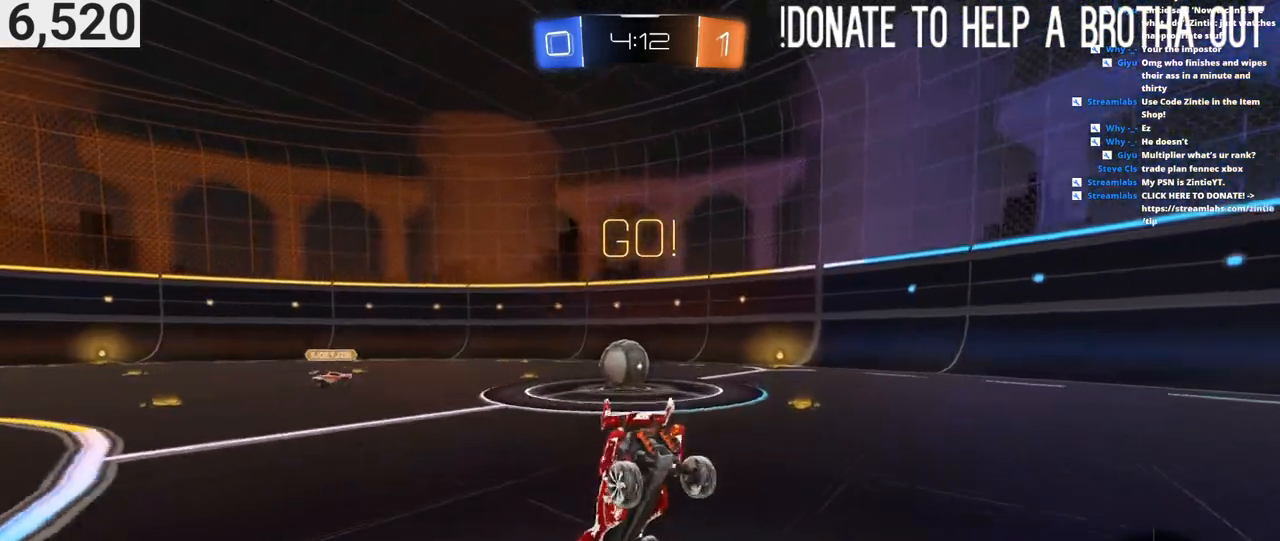
{"buttons": ["L1", "R2"], "left_stick": "center", "right_stick": "center", "events": [[50, "left_stick", "down-left"], [267, "left_stick", "center"]]}
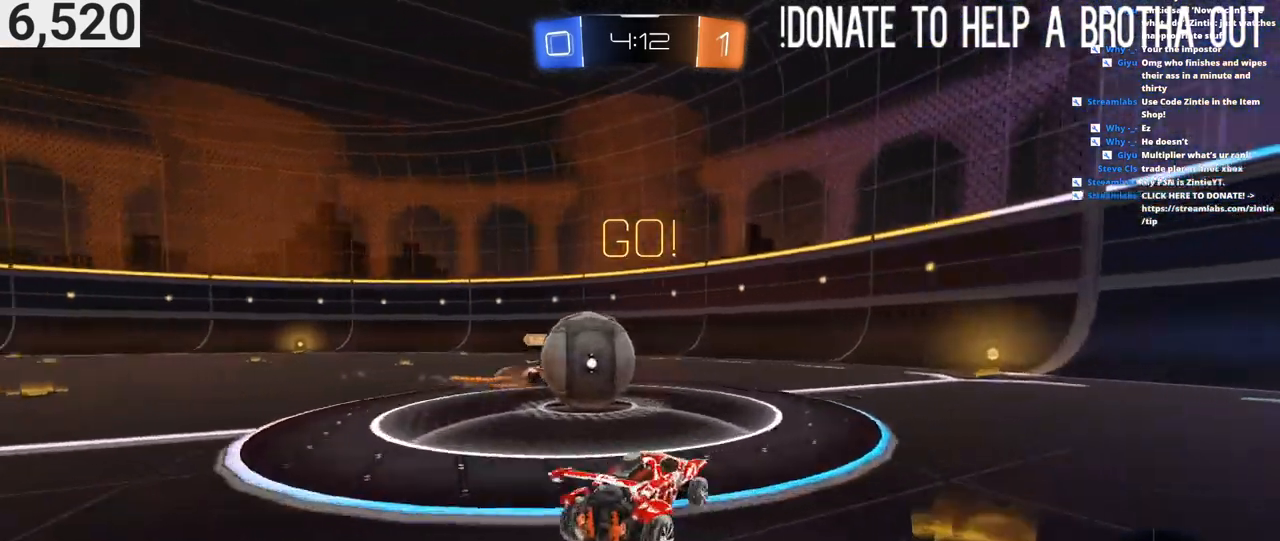
{"buttons": ["CIRCLE", "R2"], "left_stick": "center", "right_stick": "center", "events": [[100, "left_stick", "up-right"], [117, "L1", "up"], [250, "CIRCLE", "down"], [250, "left_stick", "center"], [283, "TRIANGLE", "down"], [383, "left_stick", "left"], [417, "TRIANGLE", "up"], [450, "left_stick", "center"]]}
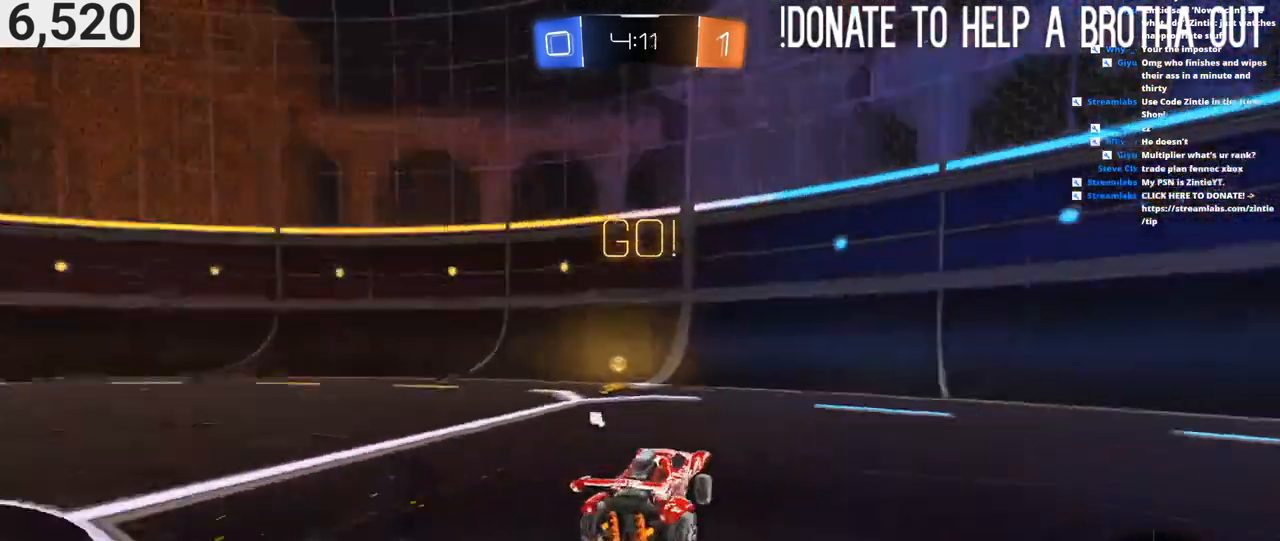
{"buttons": ["L1", "R2"], "left_stick": "left", "right_stick": "center", "events": [[183, "CIRCLE", "up"], [200, "left_stick", "left"], [267, "L1", "down"], [333, "TRIANGLE", "down"], [400, "L1", "up"], [433, "TRIANGLE", "up"], [483, "L1", "down"]]}
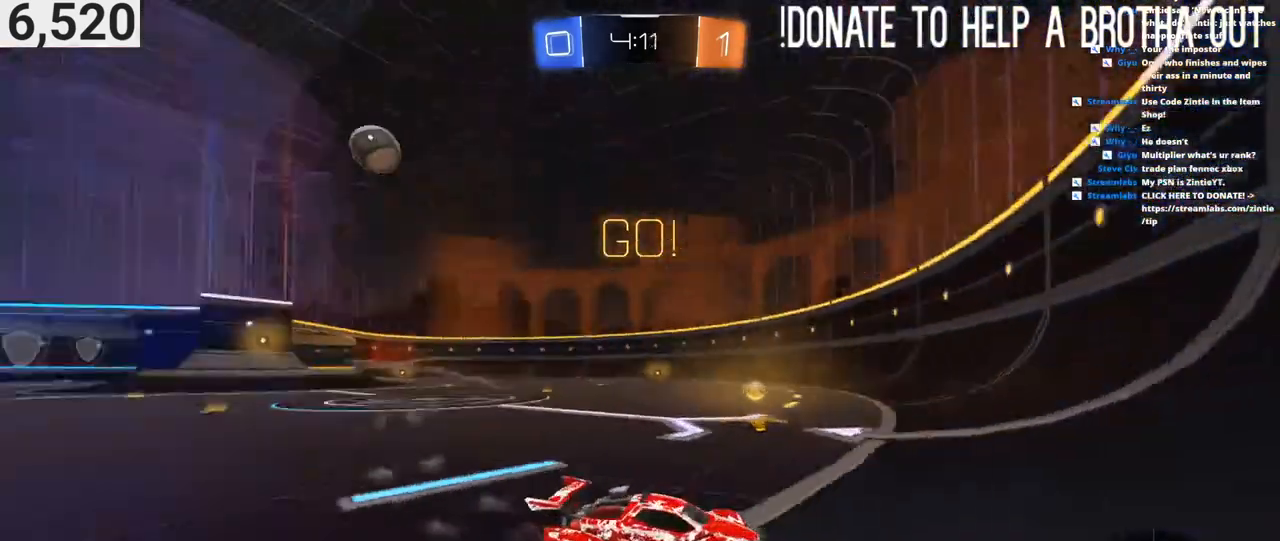
{"buttons": ["R2"], "left_stick": "left", "right_stick": "center", "events": [[100, "L1", "up"], [267, "L1", "down"], [350, "L1", "up"]]}
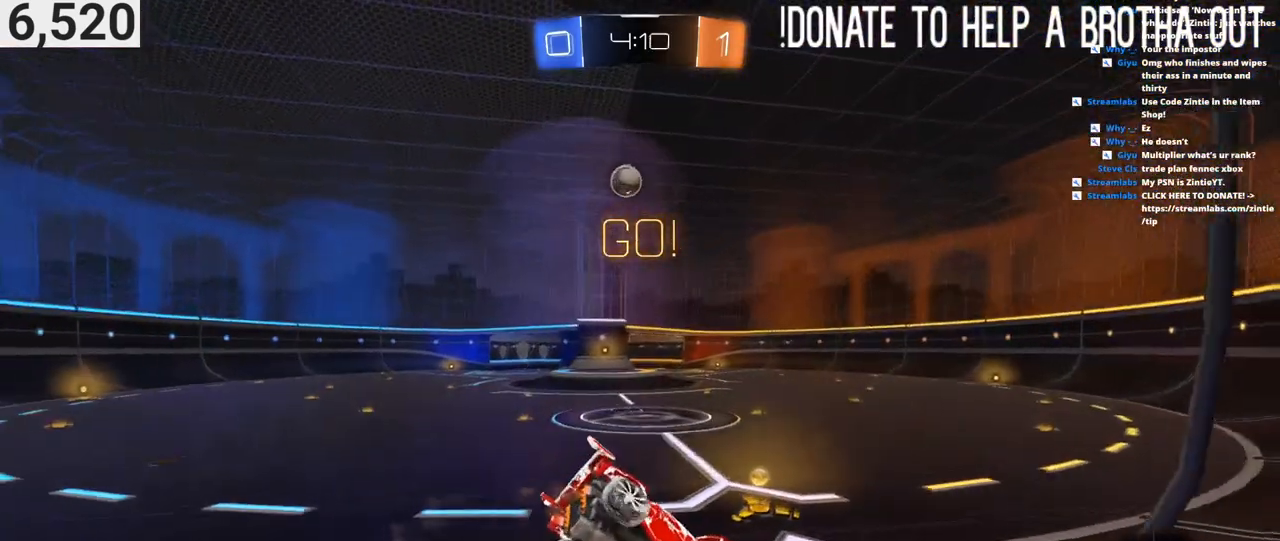
{"buttons": ["R2"], "left_stick": "left", "right_stick": "center", "events": [[117, "left_stick", "center"], [233, "CIRCLE", "down"], [400, "left_stick", "left"], [483, "CIRCLE", "up"]]}
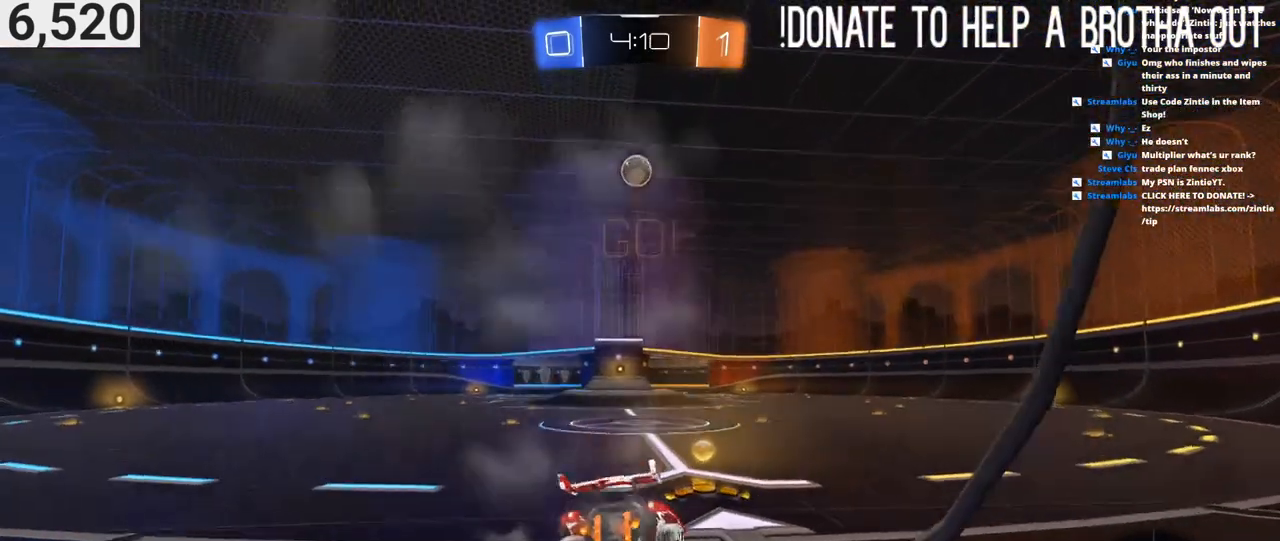
{"buttons": ["R2"], "left_stick": "center", "right_stick": "center", "events": [[150, "left_stick", "center"], [217, "left_stick", "right"], [333, "left_stick", "center"]]}
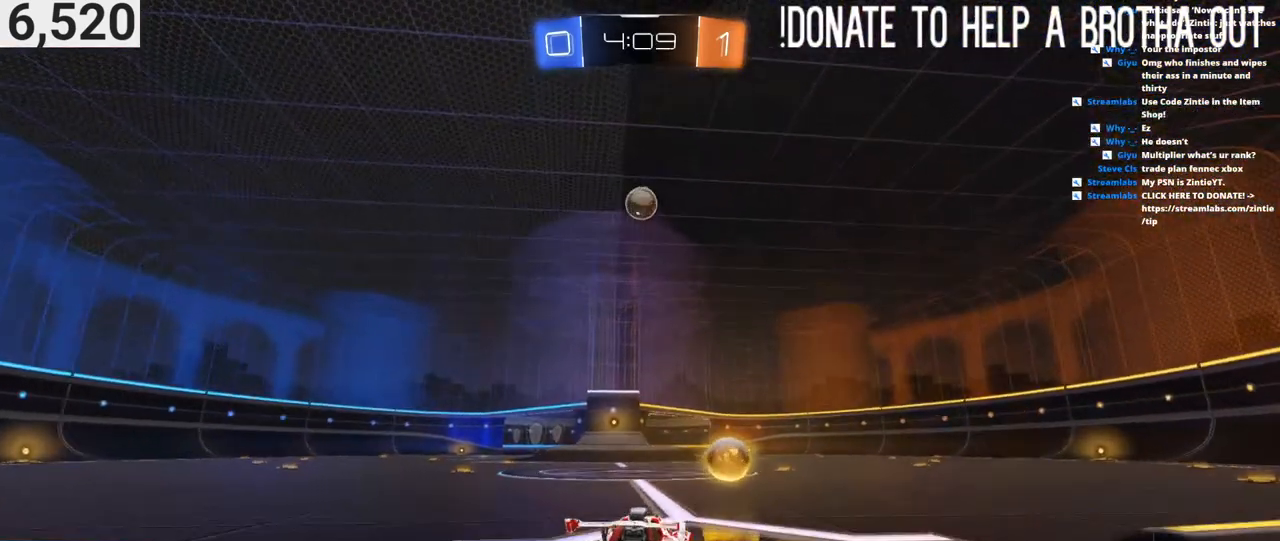
{"buttons": ["R2"], "left_stick": "center", "right_stick": "center", "events": [[250, "left_stick", "left"], [350, "left_stick", "center"]]}
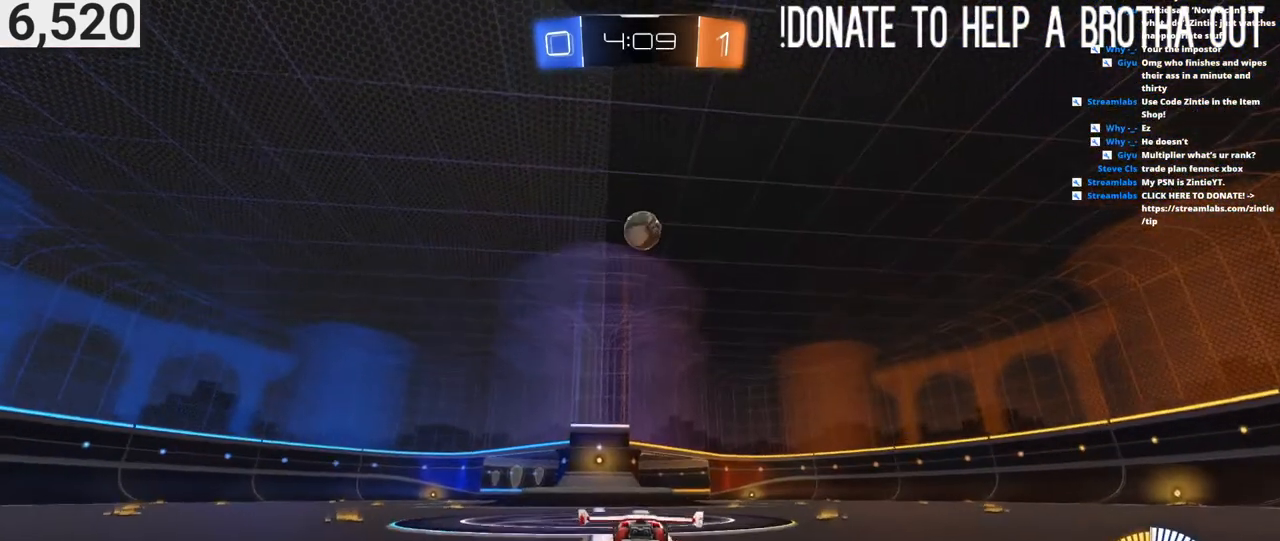
{"buttons": ["R2"], "left_stick": "center", "right_stick": "center", "events": [[167, "CIRCLE", "down"], [300, "CIRCLE", "up"], [367, "left_stick", "right"], [417, "left_stick", "center"]]}